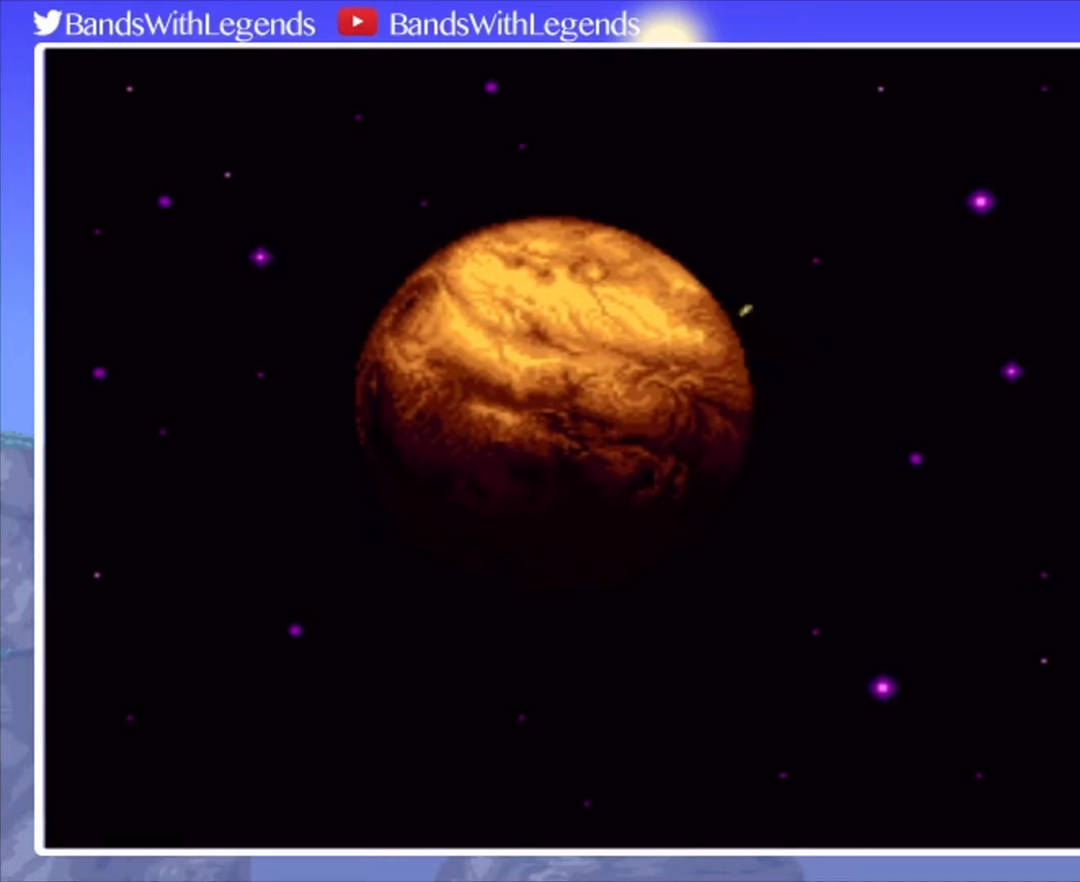
Gameplay with a controller (PlayStation layout); each line is a JSON object with the inputs held at the frame after it. "events" lists button and stick changes between this image and that frame as [ms after this image, input, new state], when the widget could be followed in between. Not read: L3 R3.
{"buttons": [], "events": [[67, "R2", "down"], [100, "R2", "up"], [233, "R2", "down"], [267, "R2", "up"], [400, "R2", "down"], [500, "R2", "up"]]}
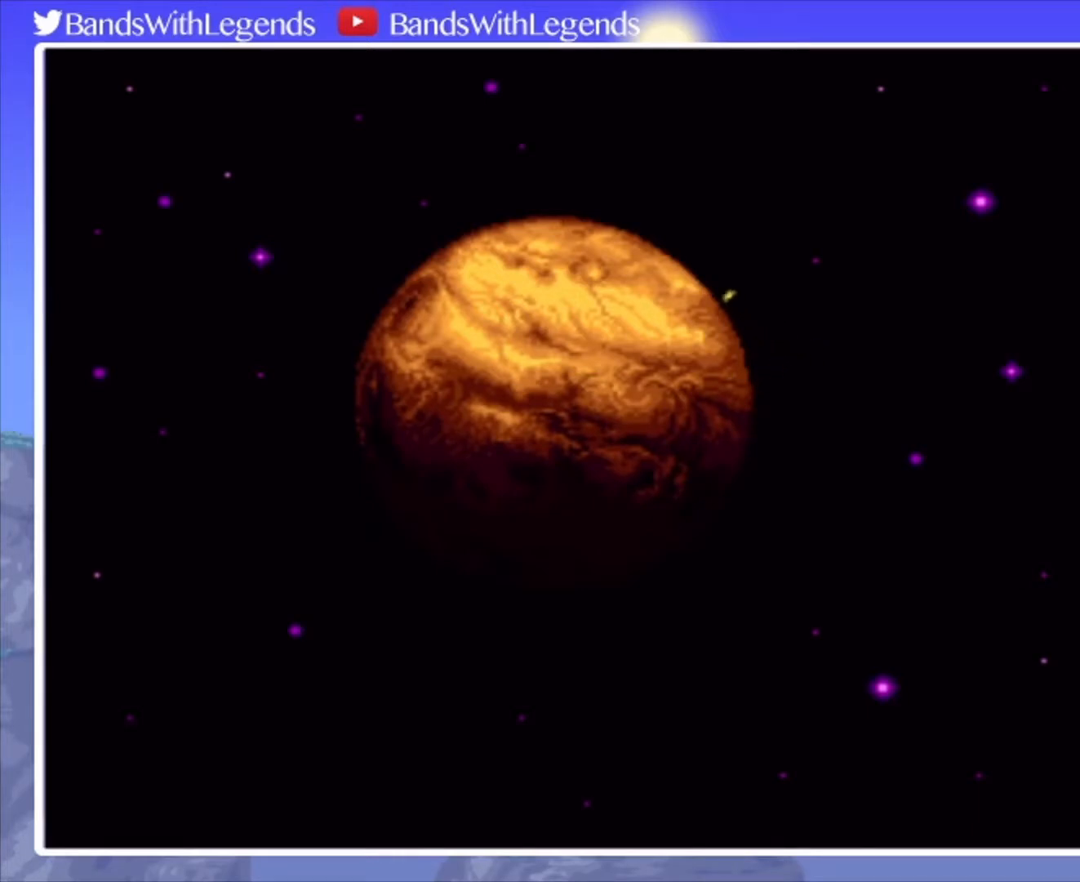
{"buttons": [], "events": [[100, "R2", "down"], [133, "R2", "up"], [267, "R2", "down"], [333, "R2", "up"], [367, "R2", "down"], [467, "R2", "up"]]}
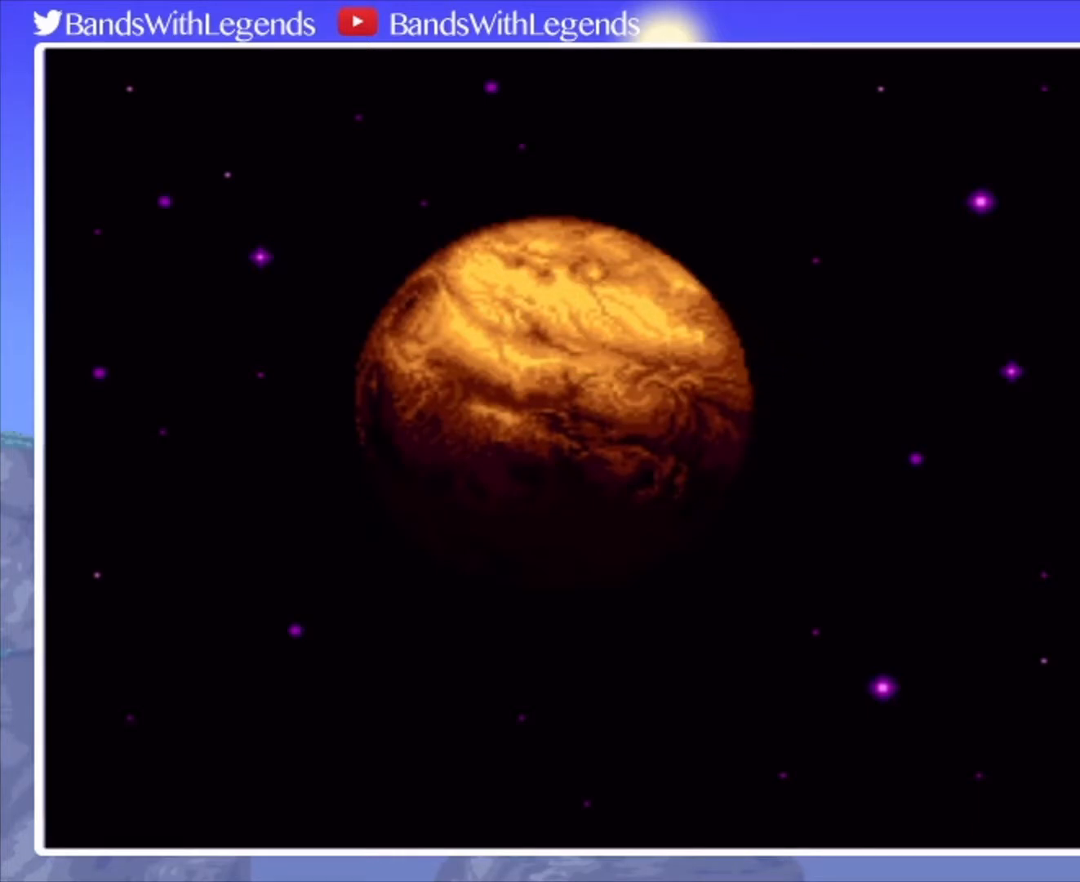
{"buttons": ["R2"], "events": [[67, "R2", "down"], [133, "R2", "up"], [167, "R2", "down"], [233, "R2", "up"], [267, "R2", "down"], [300, "R2", "up"], [367, "R2", "down"], [400, "R2", "up"], [500, "R2", "down"]]}
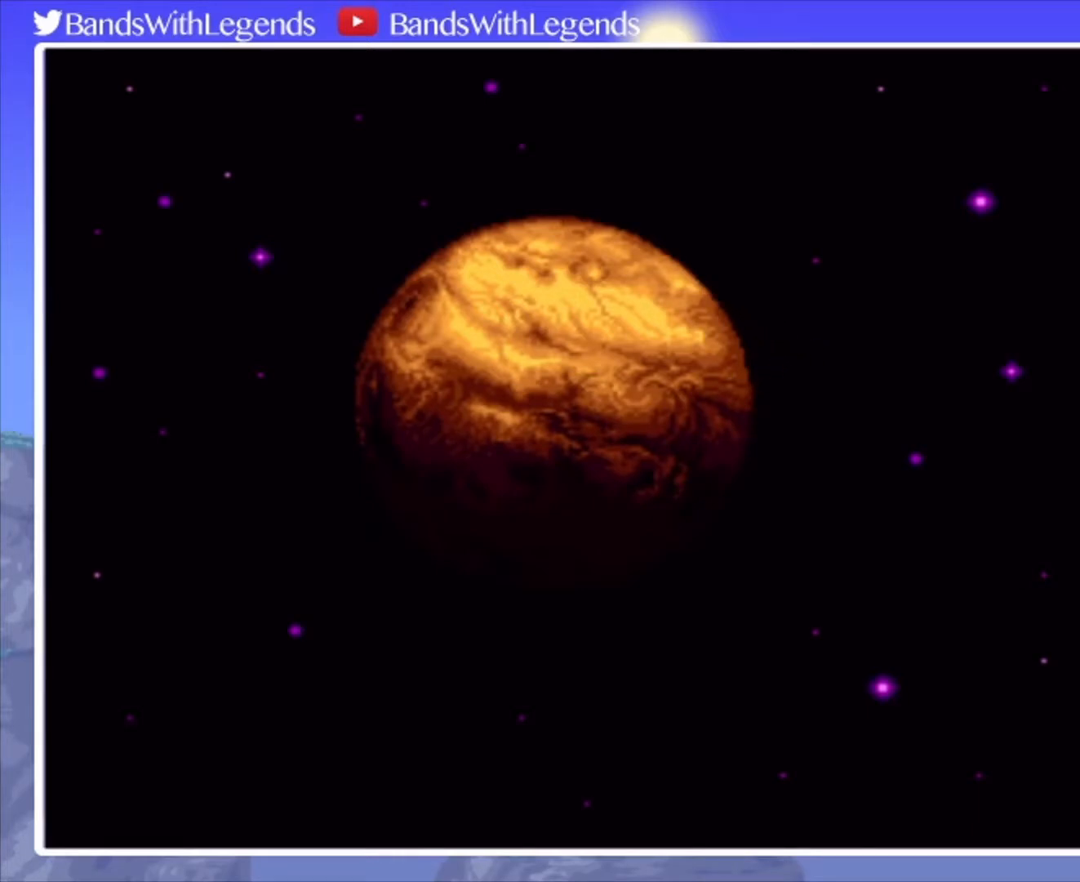
{"buttons": [], "events": [[133, "R2", "up"], [167, "R2", "down"], [300, "R2", "up"], [333, "R2", "down"], [433, "R2", "up"]]}
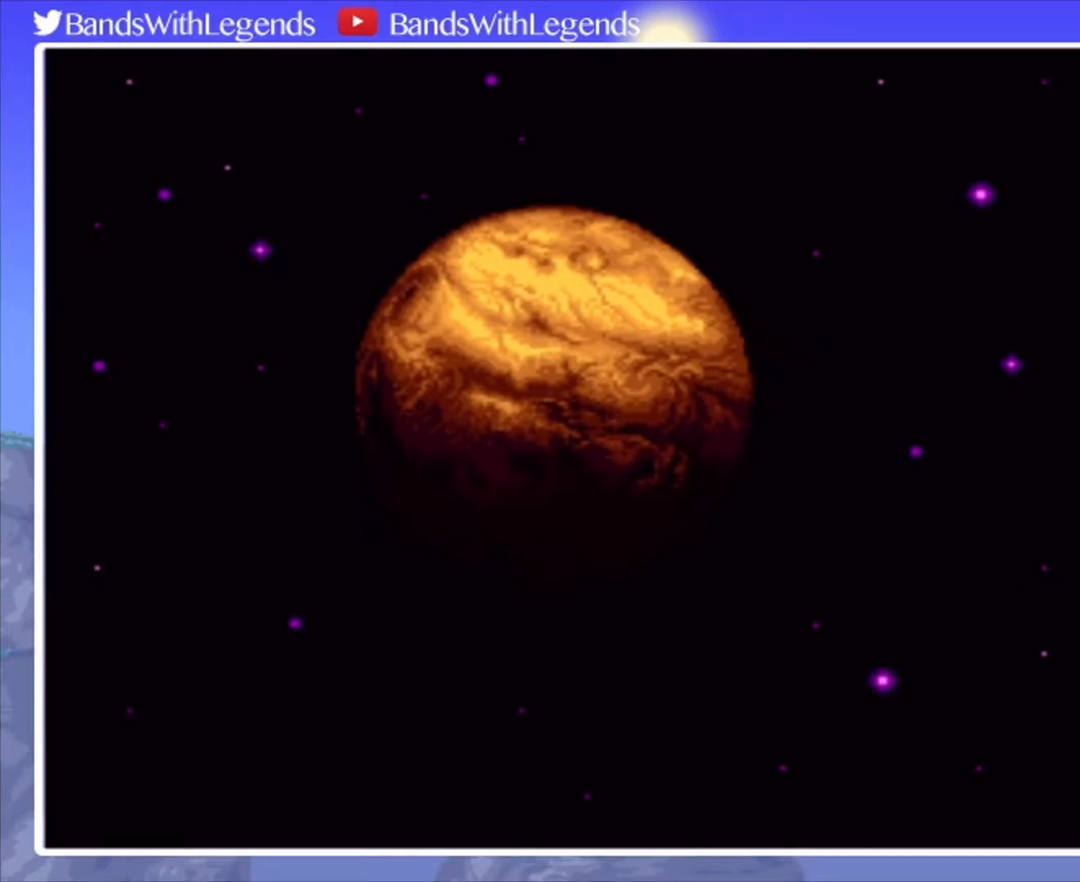
{"buttons": ["R2"], "events": [[233, "R2", "down"], [267, "R2", "up"], [333, "R2", "down"], [367, "R2", "up"], [400, "R2", "down"], [433, "R2", "up"], [500, "R2", "down"]]}
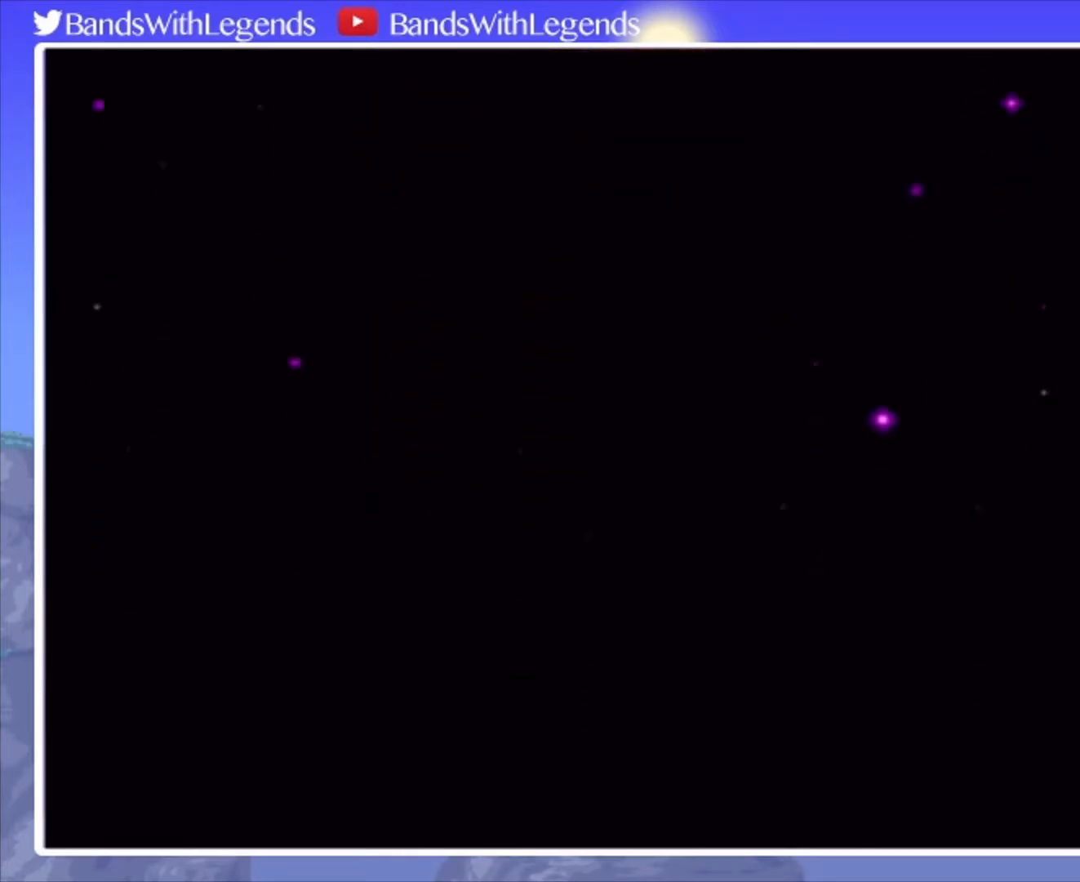
{"buttons": ["R2"], "events": [[33, "R2", "up"], [67, "R2", "down"], [100, "R2", "up"], [133, "R2", "down"], [167, "R2", "up"], [233, "R2", "down"], [267, "R2", "up"], [300, "R2", "down"], [367, "R2", "up"], [500, "R2", "down"]]}
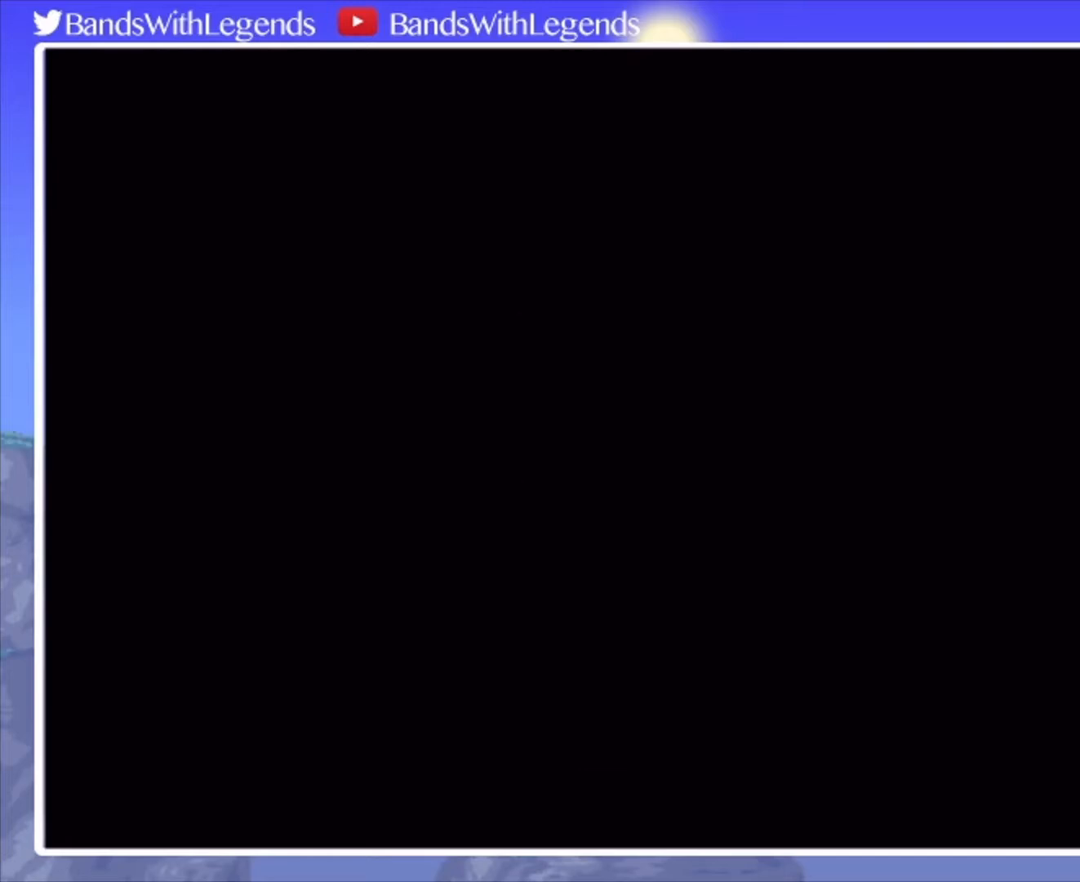
{"buttons": [], "events": [[33, "R2", "up"], [200, "R2", "down"], [267, "R2", "up"], [467, "R2", "down"], [500, "R2", "up"]]}
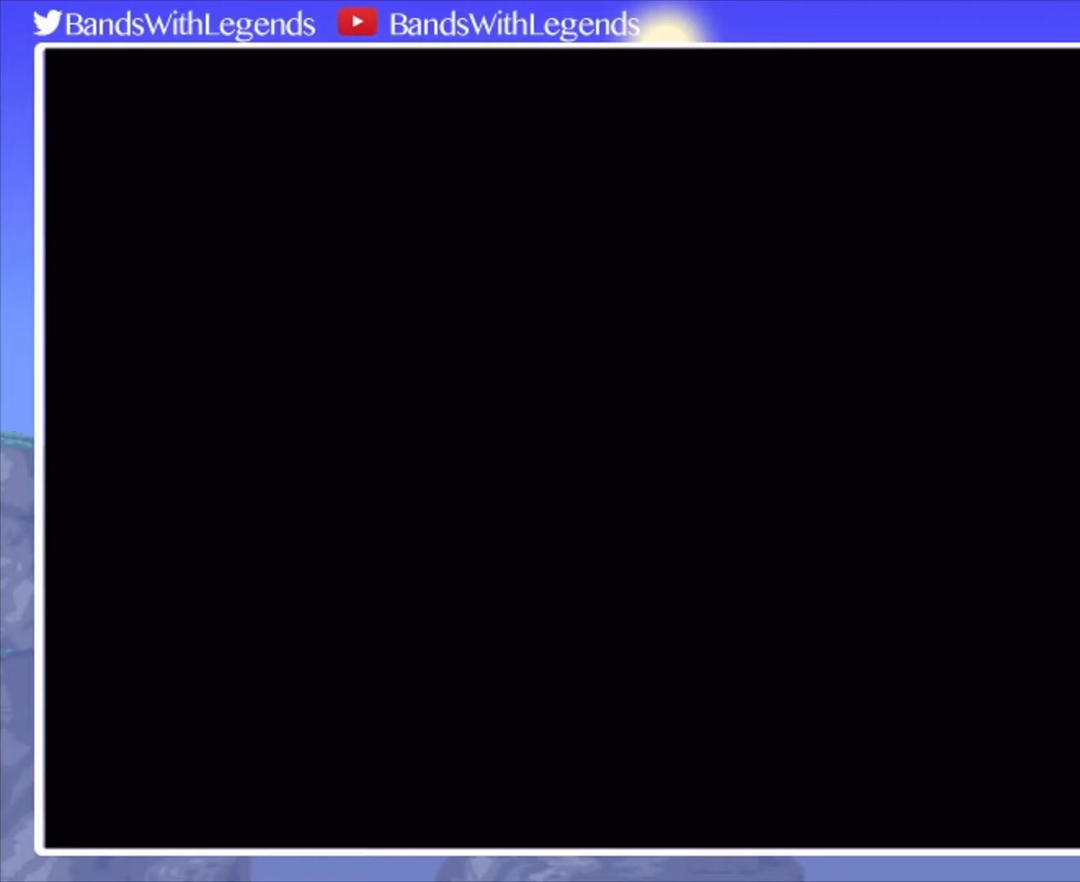
{"buttons": [], "events": [[33, "R2", "down"], [67, "R2", "up"], [133, "R2", "down"], [167, "R2", "up"], [267, "R2", "down"], [300, "R2", "up"]]}
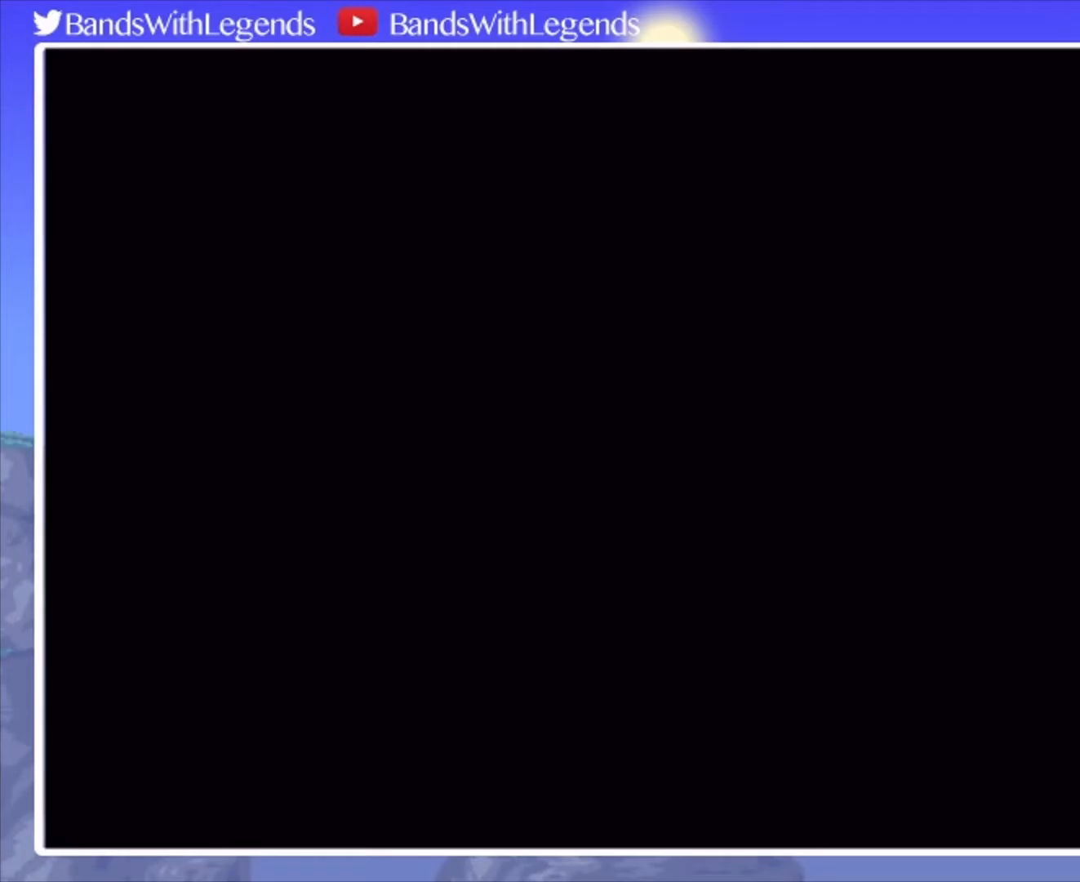
{"buttons": [], "events": []}
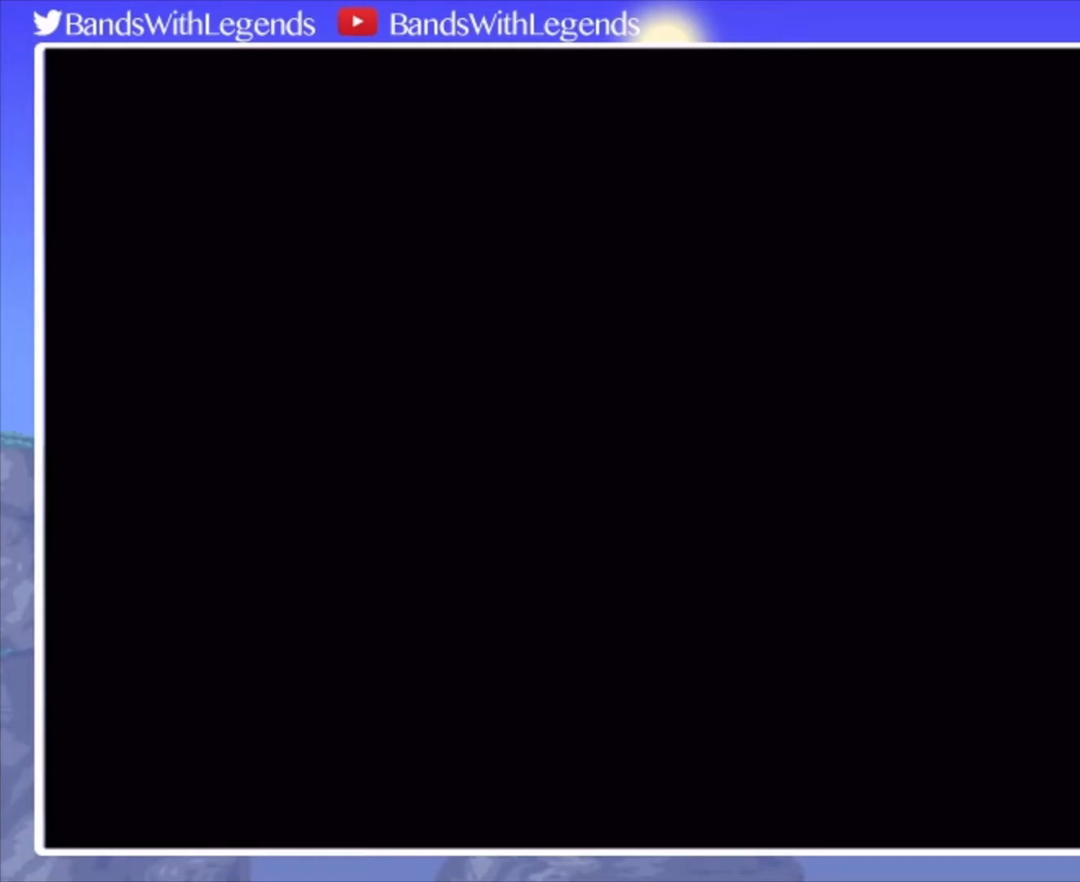
{"buttons": [], "events": []}
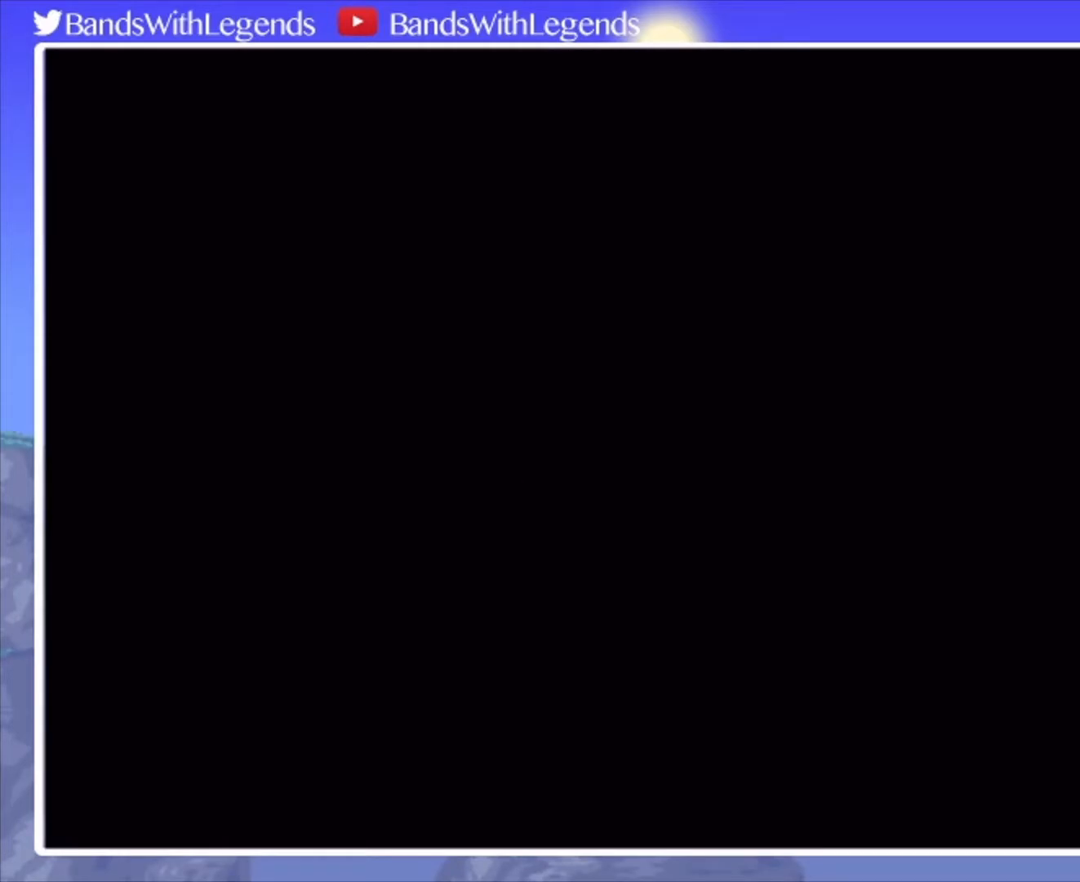
{"buttons": [], "events": [[467, "R2", "down"], [500, "R2", "up"]]}
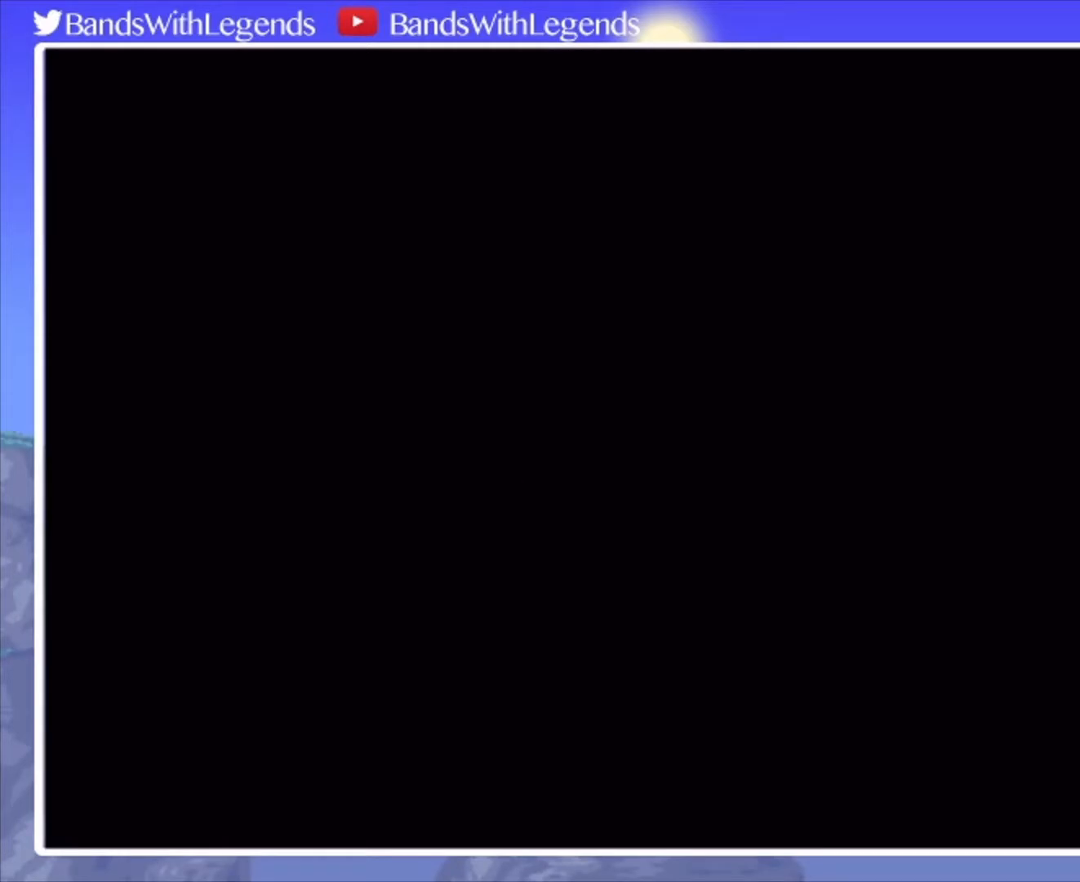
{"buttons": [], "events": [[300, "R2", "down"], [333, "L2", "down"], [400, "L2", "up"], [400, "R2", "up"]]}
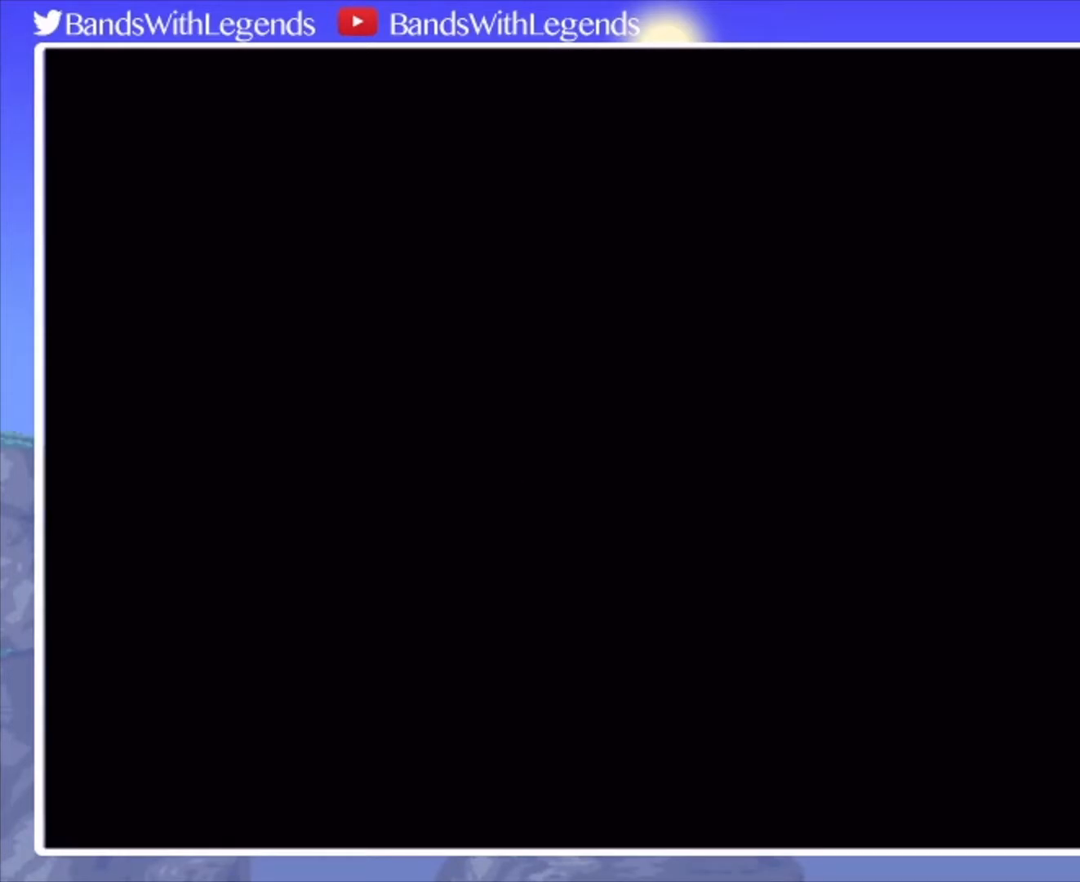
{"buttons": ["R2"], "events": [[167, "R2", "down"], [233, "L2", "down"], [233, "R2", "up"], [267, "L2", "up"], [500, "R2", "down"]]}
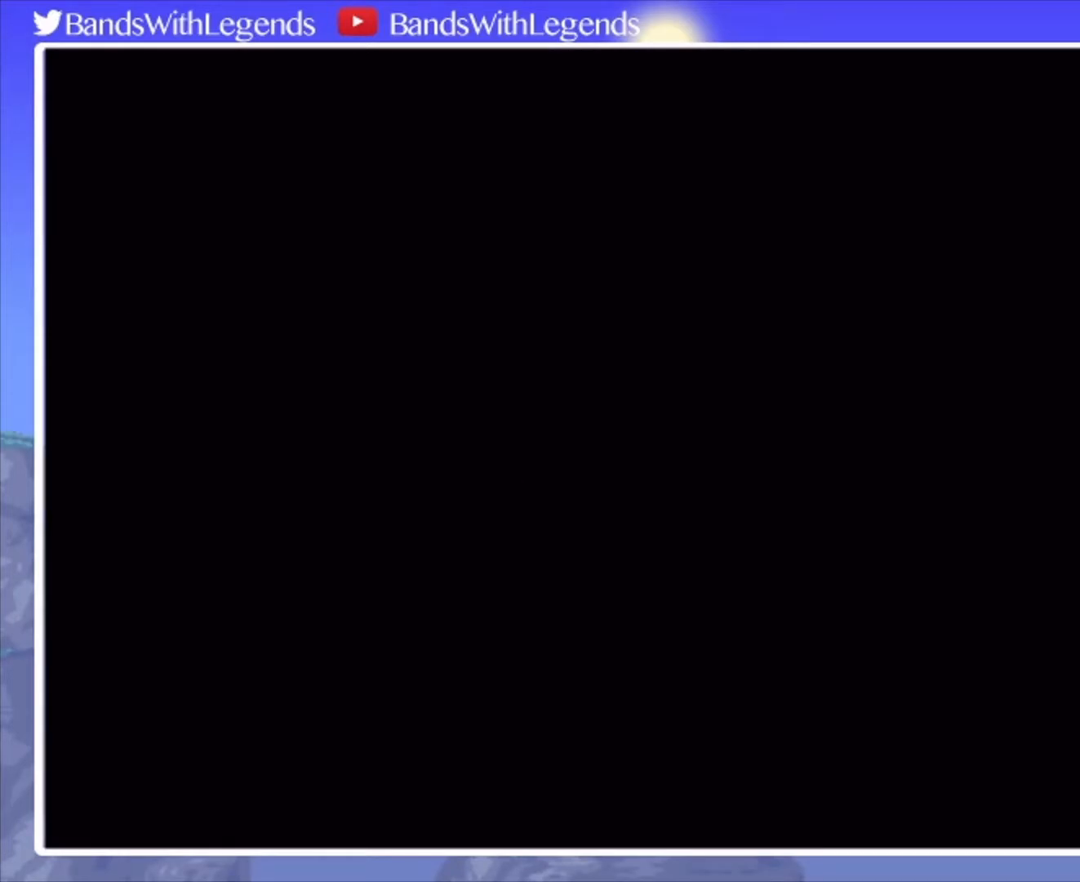
{"buttons": [], "events": [[33, "L2", "down"], [67, "R2", "up"], [100, "L2", "up"]]}
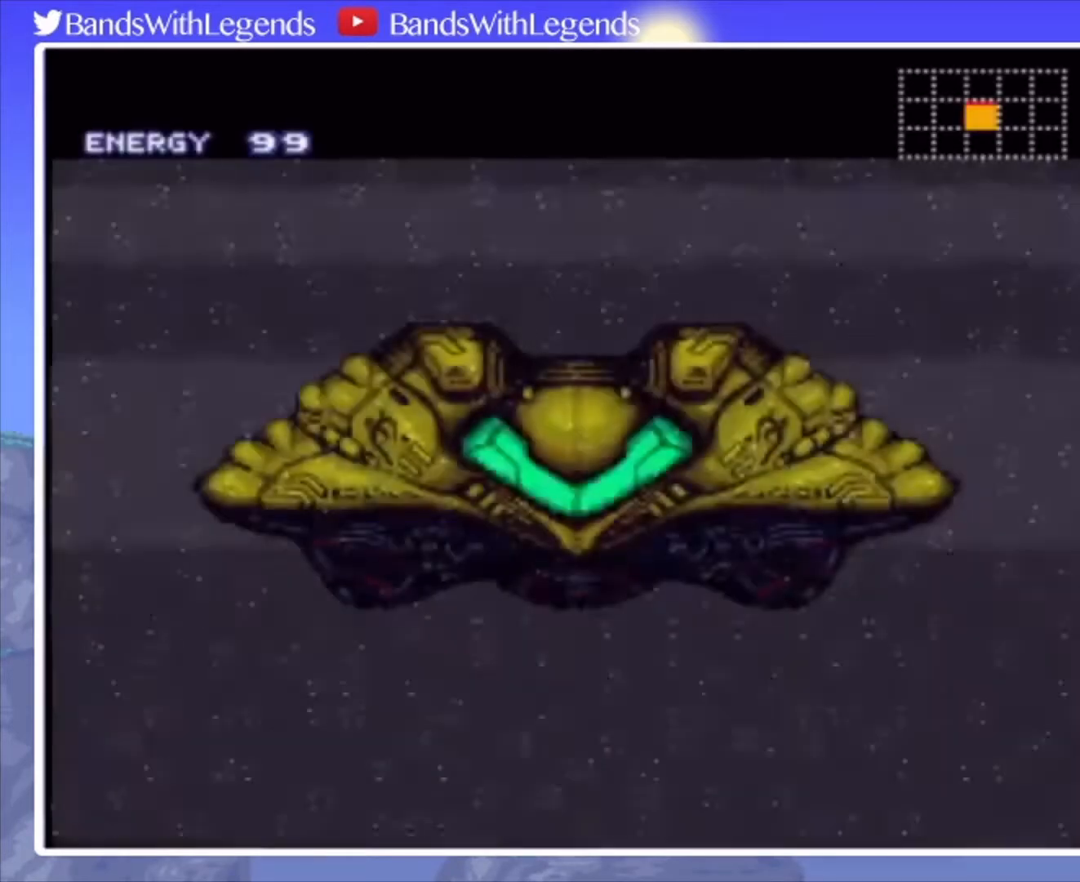
{"buttons": [], "events": [[233, "R2", "down"], [267, "L2", "down"], [267, "R2", "up"], [333, "L2", "up"]]}
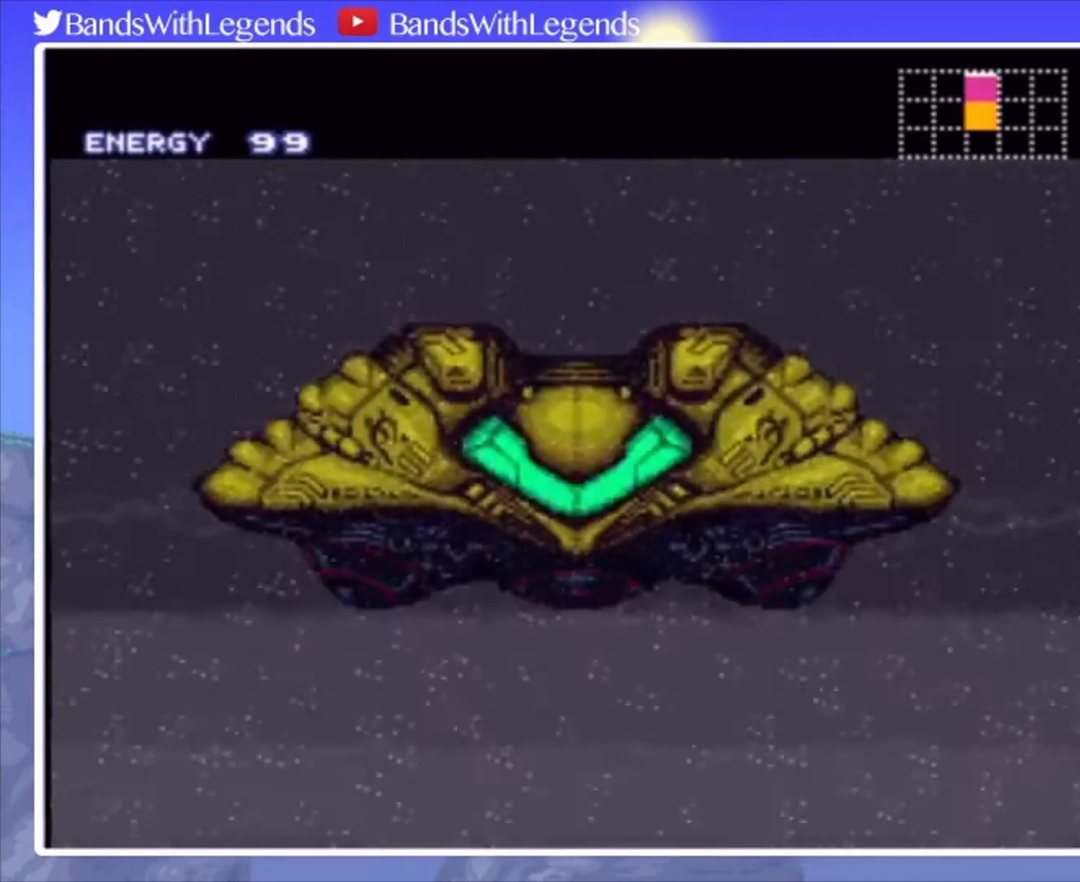
{"buttons": ["L2"], "events": [[67, "R2", "down"], [100, "L2", "down"], [133, "L2", "up"], [133, "R2", "up"], [467, "R2", "down"], [500, "L2", "down"], [500, "R2", "up"]]}
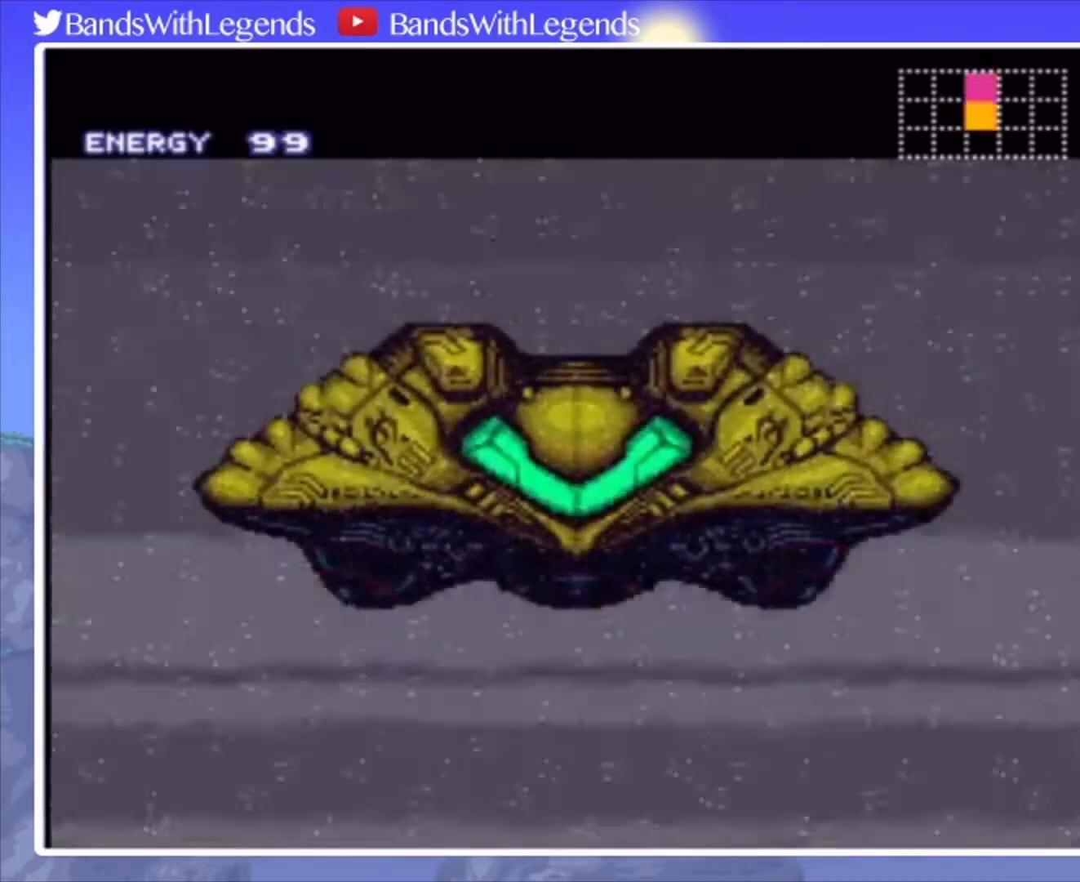
{"buttons": [], "events": [[67, "L2", "up"], [333, "R2", "down"], [367, "L2", "down"], [400, "R2", "up"], [467, "L2", "up"]]}
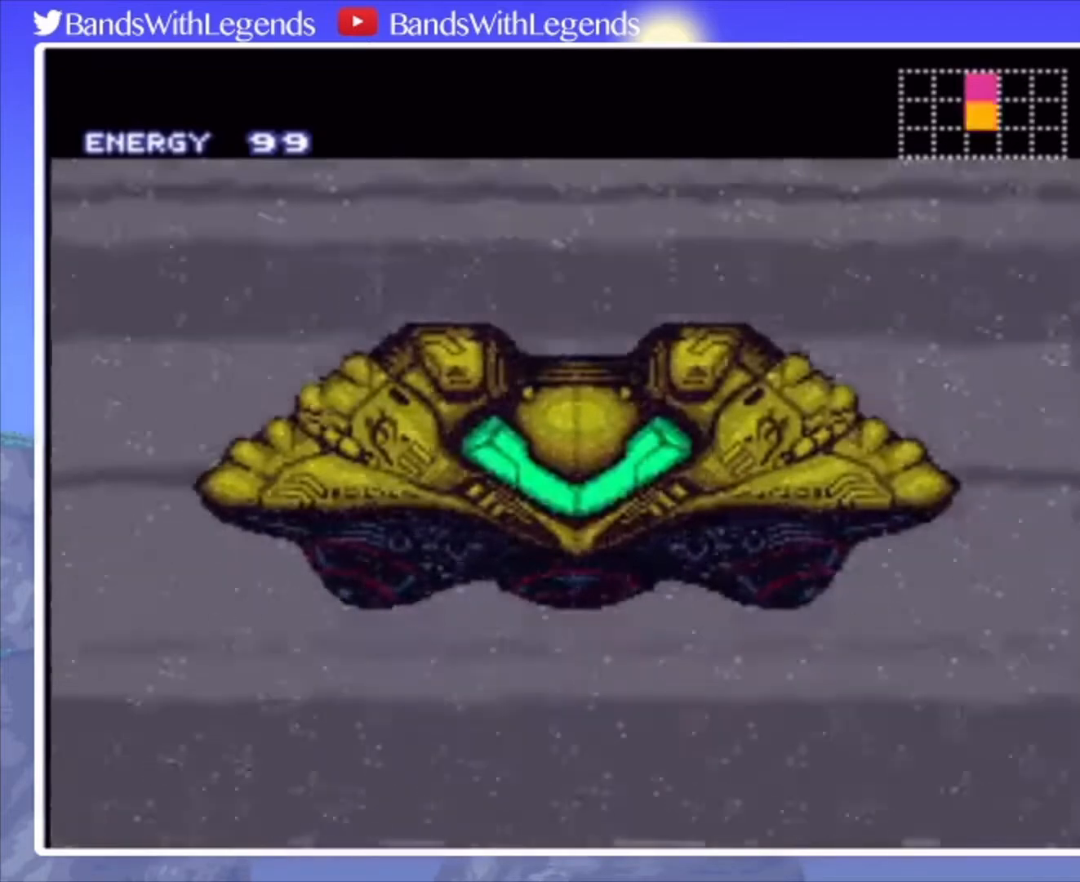
{"buttons": [], "events": [[167, "R2", "down"], [233, "R2", "up"], [267, "L2", "down"], [367, "L2", "up"]]}
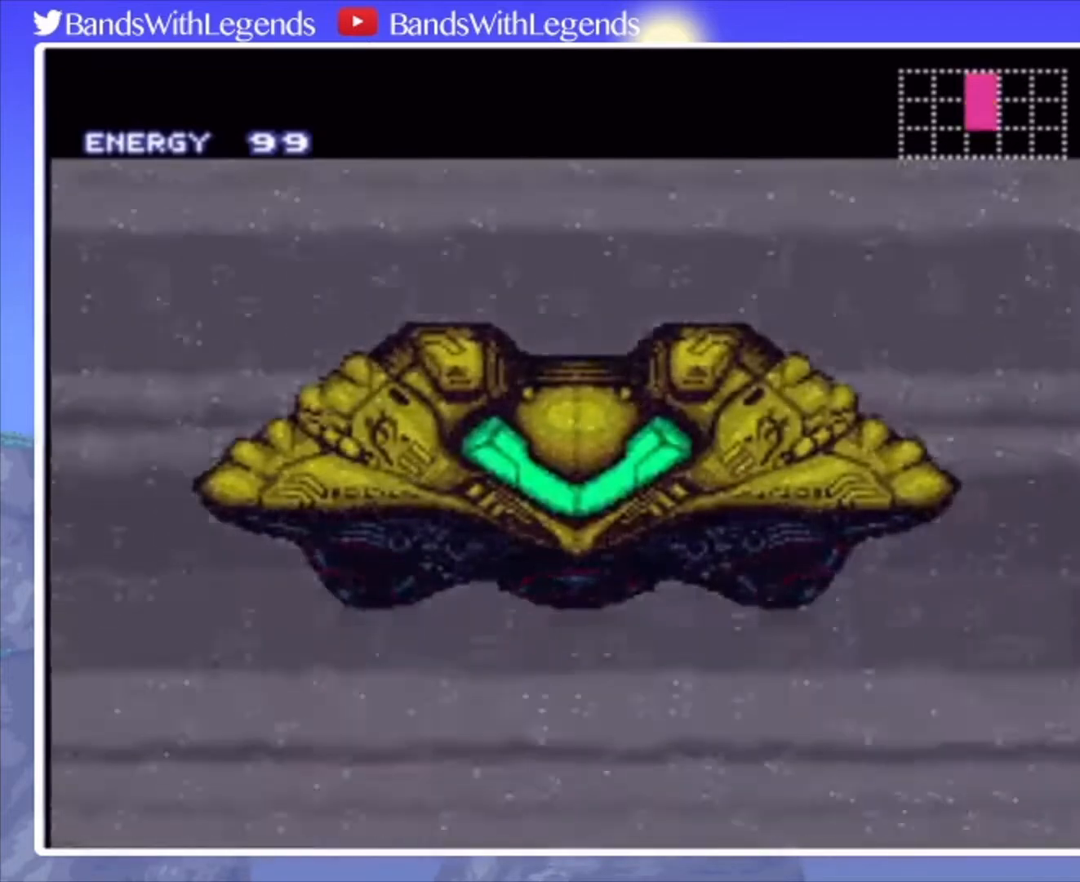
{"buttons": ["L2"], "events": [[67, "R2", "down"], [133, "R2", "up"], [200, "L2", "down"], [267, "L2", "up"], [433, "L2", "down"]]}
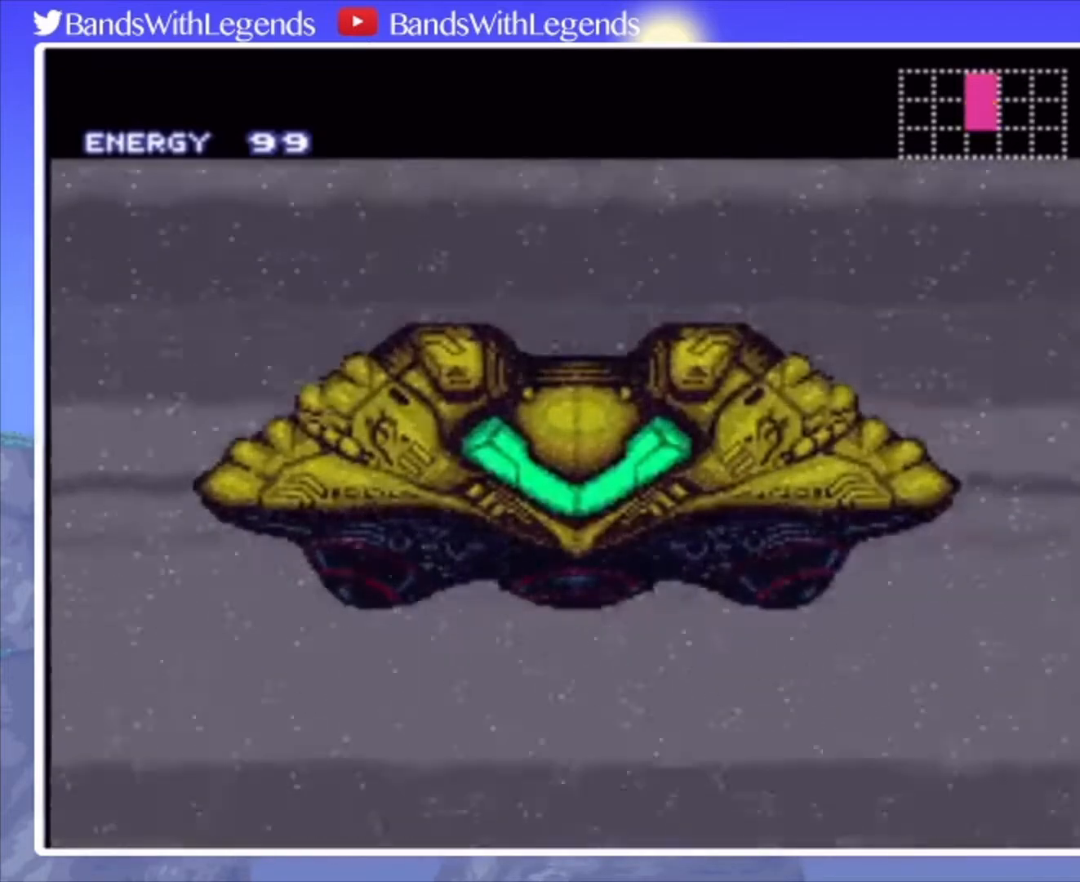
{"buttons": ["L2", "R2"], "events": [[33, "L2", "up"], [33, "R2", "down"], [133, "R2", "up"], [167, "L2", "down"], [267, "R2", "down"], [300, "L2", "up"], [367, "R2", "up"], [433, "L2", "down"], [500, "R2", "down"]]}
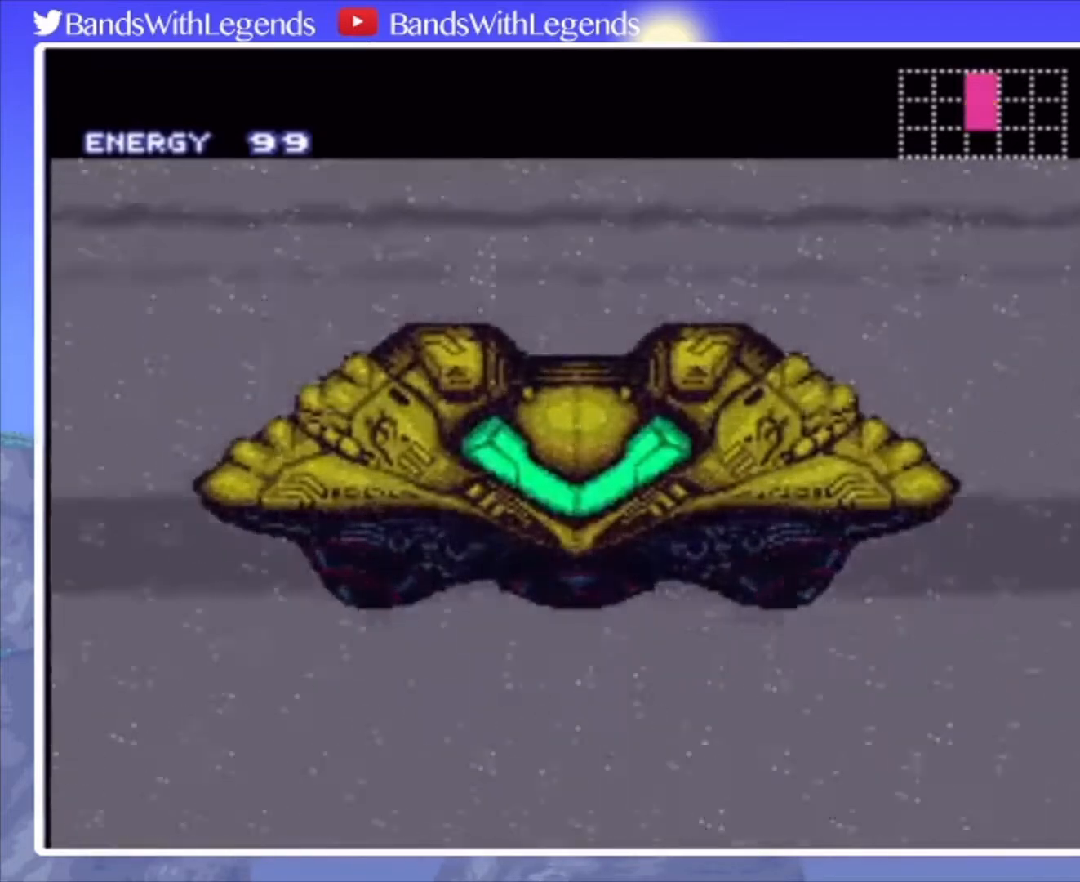
{"buttons": ["L2"], "events": [[67, "L2", "up"], [167, "L2", "down"], [300, "L2", "up"], [400, "R2", "up"], [433, "L2", "down"]]}
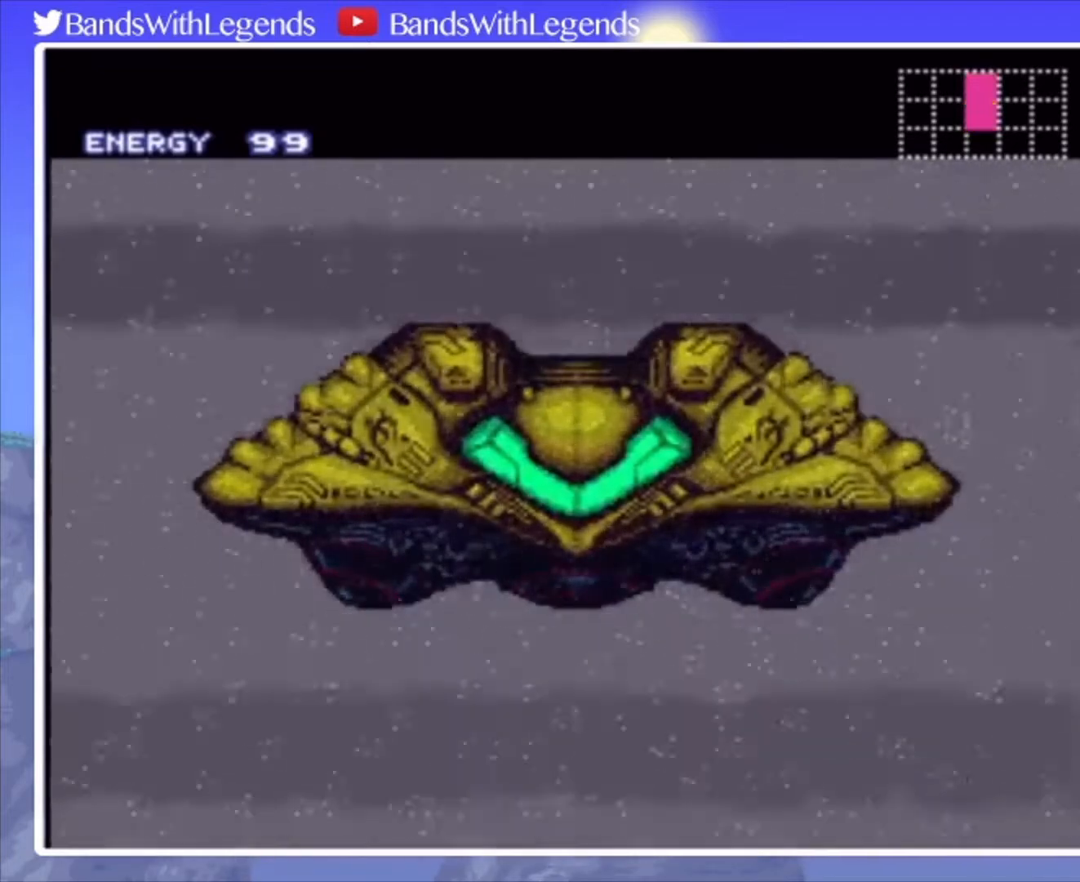
{"buttons": ["L2"], "events": [[67, "R2", "down"], [100, "L2", "up"], [133, "R2", "up"], [333, "R2", "down"], [400, "R2", "up"], [433, "L2", "down"]]}
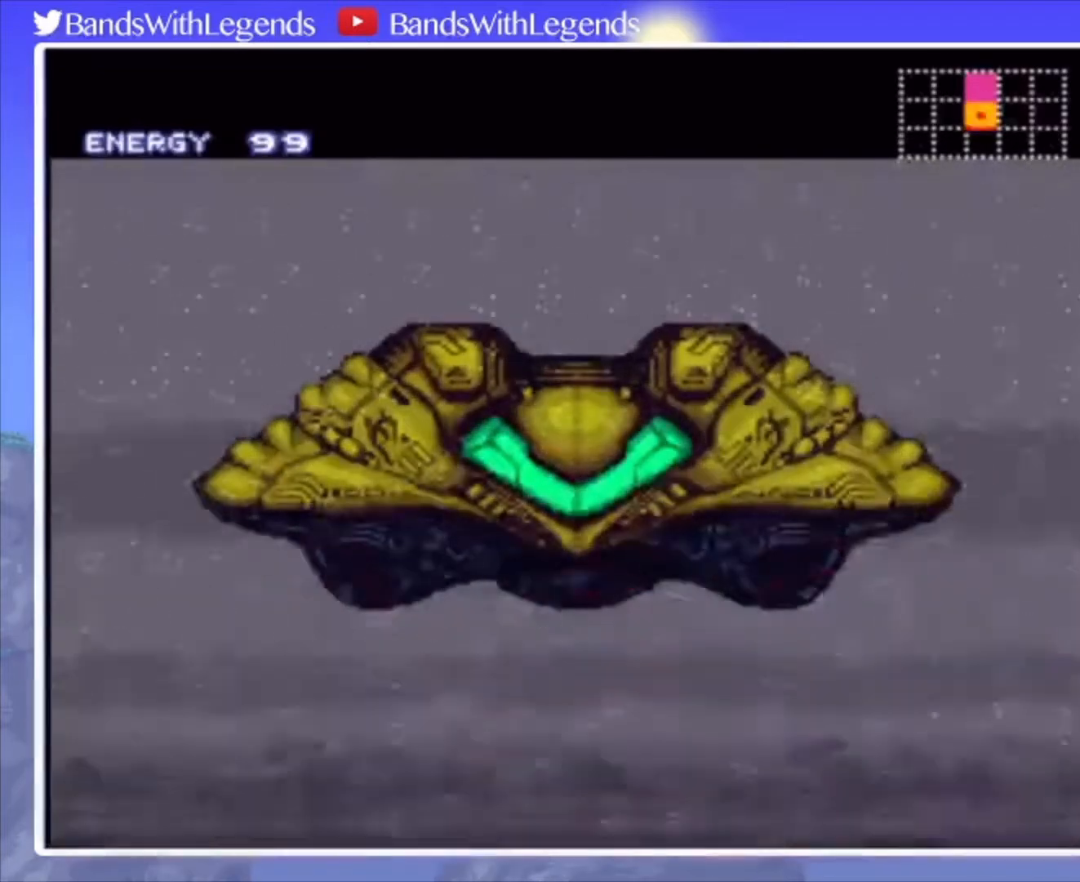
{"buttons": ["L2"], "events": [[33, "L2", "up"], [67, "R2", "down"], [133, "R2", "up"], [233, "L2", "down"], [300, "L2", "up"], [300, "R2", "down"], [433, "R2", "up"], [500, "L2", "down"]]}
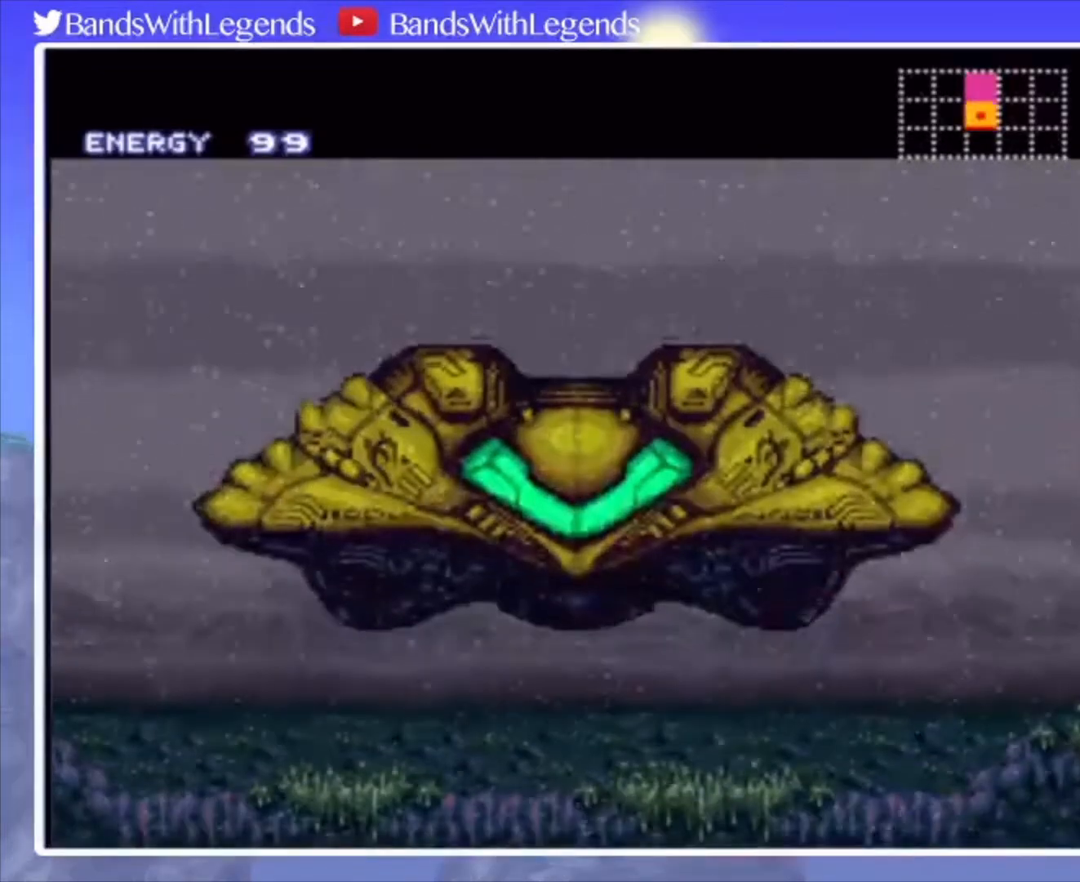
{"buttons": [], "events": [[67, "R2", "down"], [100, "L2", "up"], [200, "R2", "up"], [333, "L2", "down"], [333, "R2", "down"], [367, "L2", "up"], [467, "R2", "up"]]}
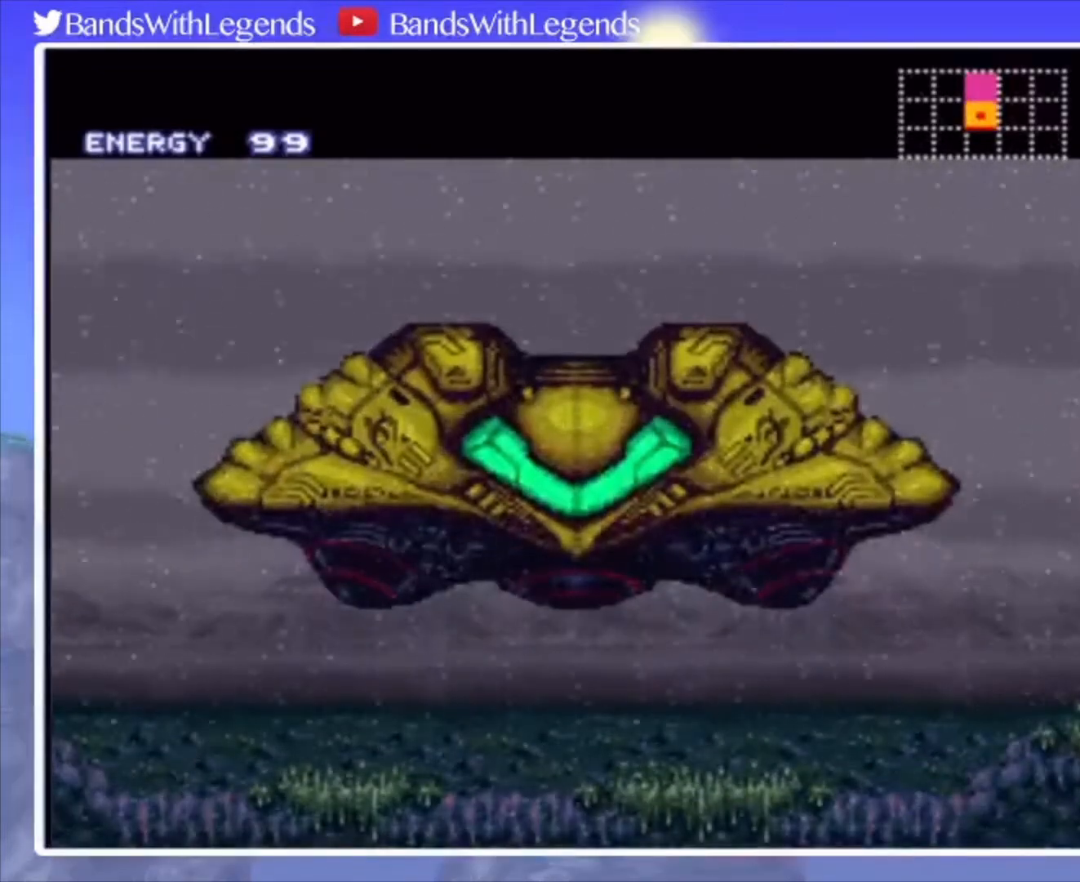
{"buttons": ["R2"], "events": [[200, "R2", "down"], [267, "L2", "down"], [300, "R2", "up"], [433, "L2", "up"], [433, "R2", "down"]]}
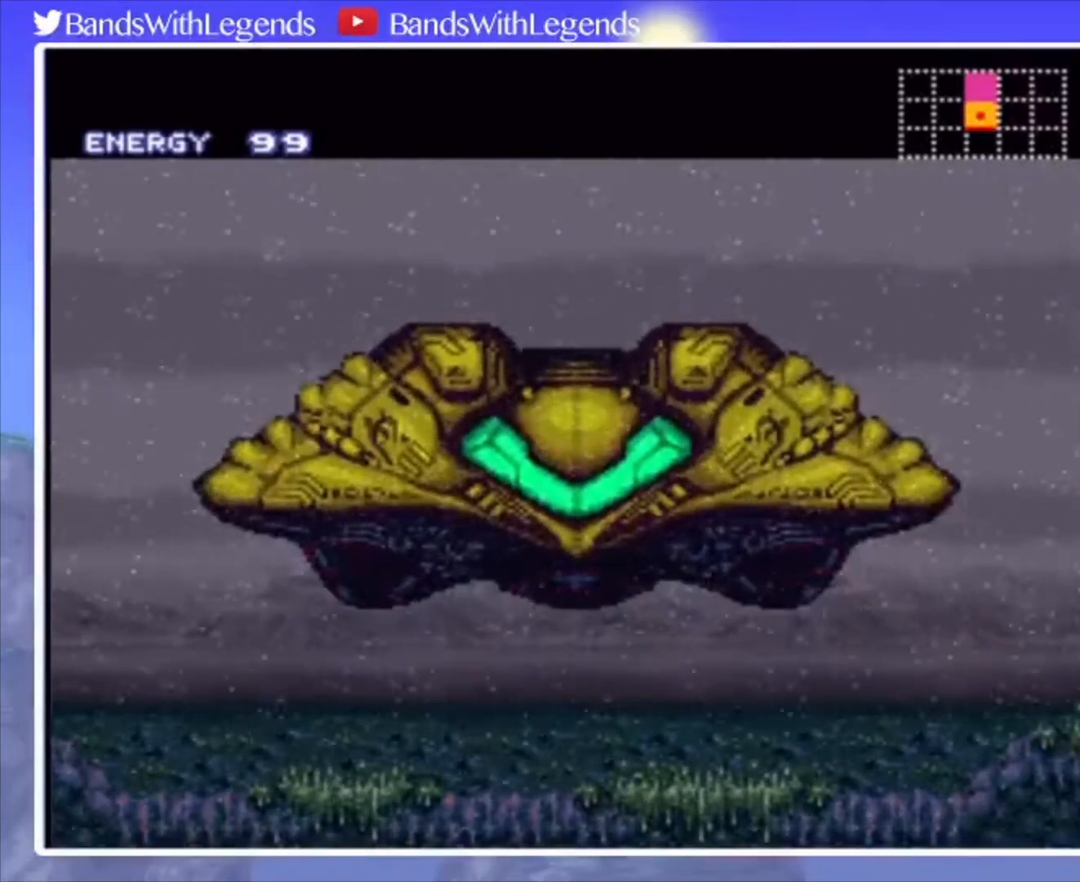
{"buttons": ["R2"], "events": [[67, "R2", "up"], [100, "L2", "down"], [200, "R2", "down"], [233, "L2", "up"], [333, "R2", "up"], [400, "L2", "down"], [467, "R2", "down"], [500, "L2", "up"]]}
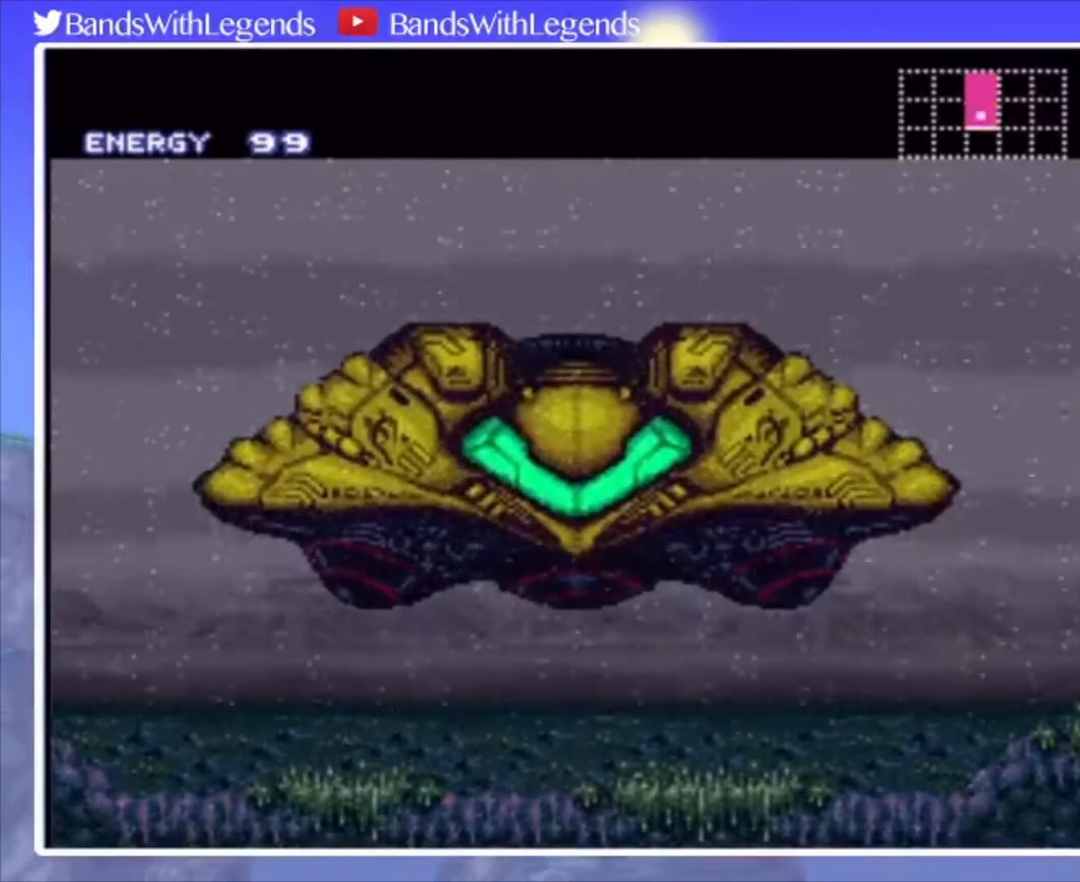
{"buttons": [], "events": [[67, "R2", "up"], [133, "L2", "down"], [133, "R2", "down"], [200, "L2", "up"], [200, "R2", "up"]]}
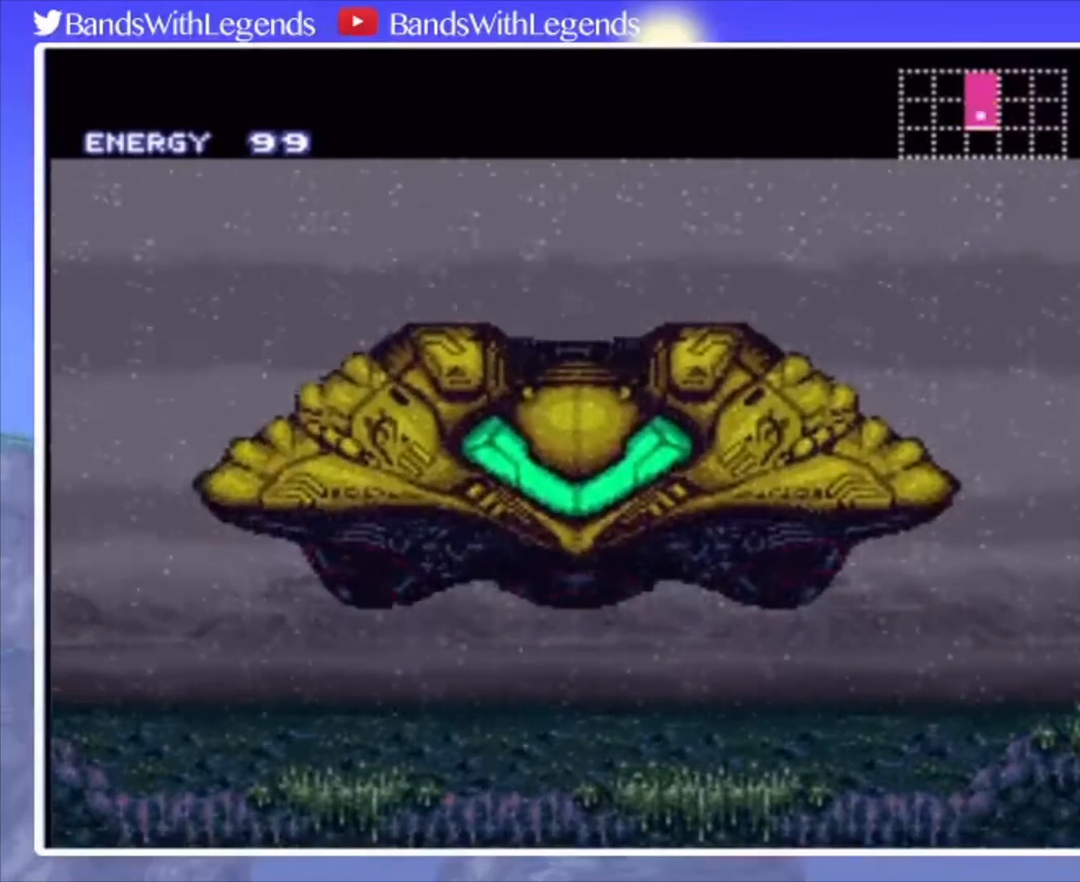
{"buttons": [], "events": []}